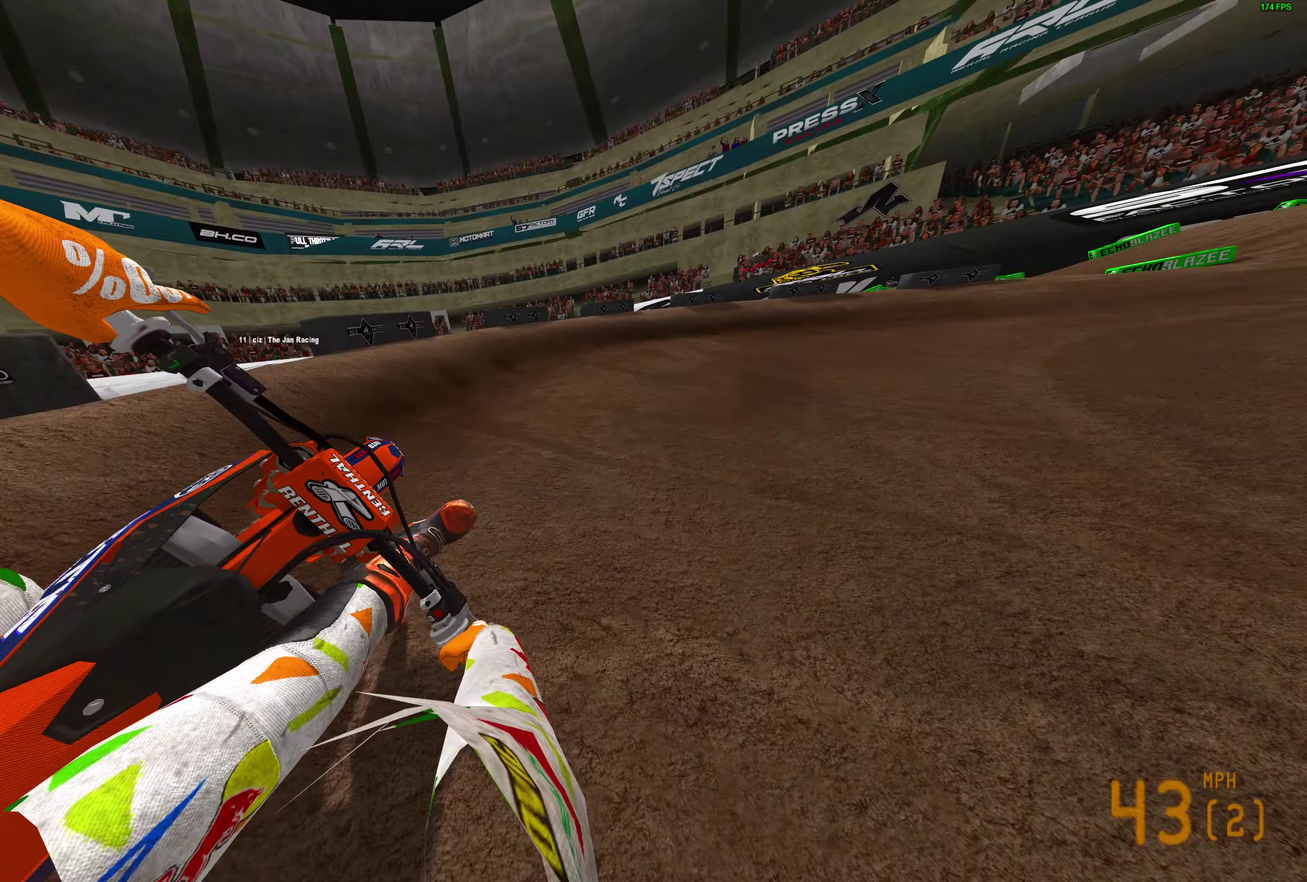
Gameplay with a controller (PlayStation layout); each line is a JSON object with the inputs held at the frame after it (dt_ms = milliseconds from this image to that frame). "button_events" lists button changes between this image and that frame as [ms after this image, input, new state], when the widget could be followed in between (sticks are given only as held states).
{"dt_ms": 300, "buttons": [], "left_stick": "right", "right_stick": "down-left", "button_events": []}
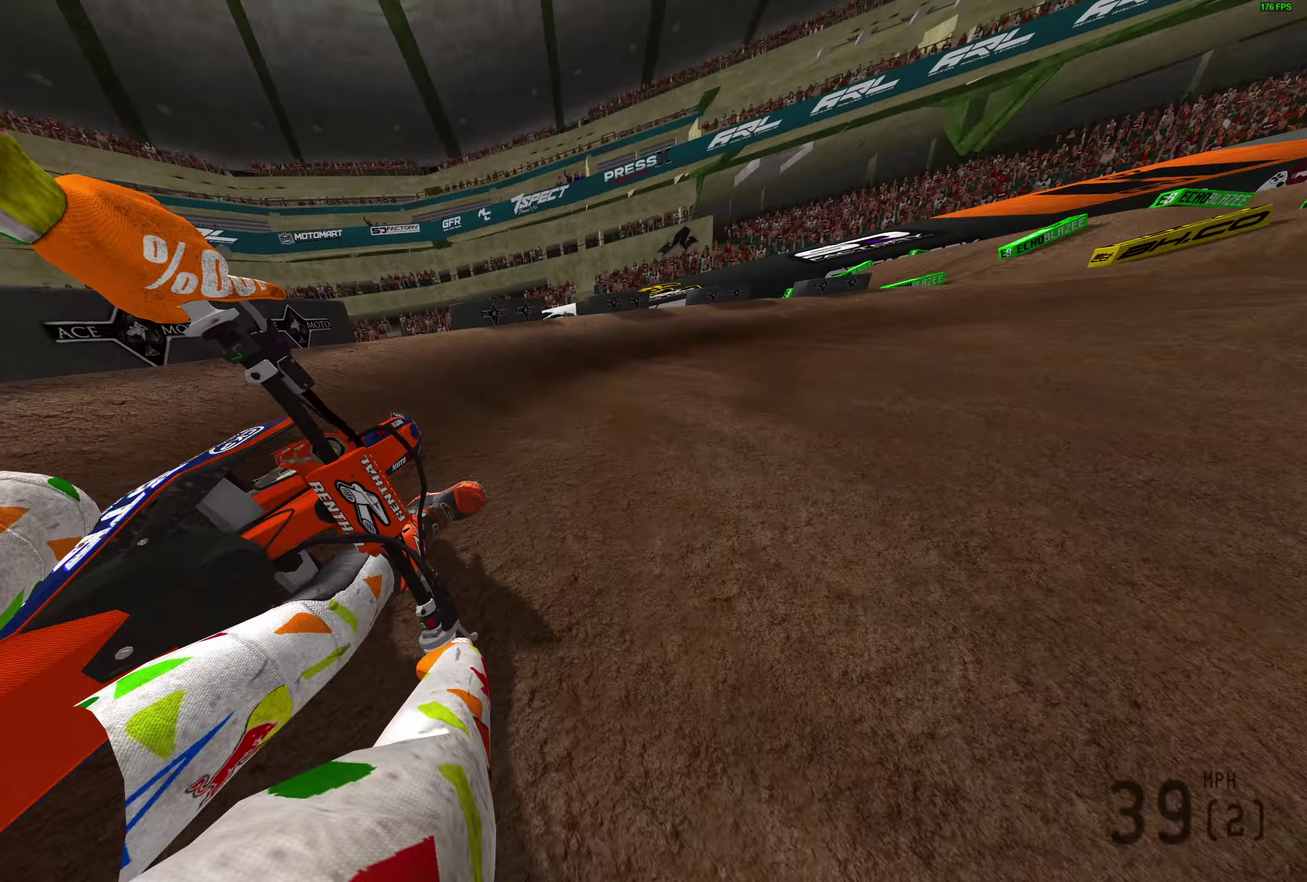
{"dt_ms": 600, "buttons": ["R2"], "left_stick": "right", "right_stick": "down-left", "button_events": [[167, "R2", "down"]]}
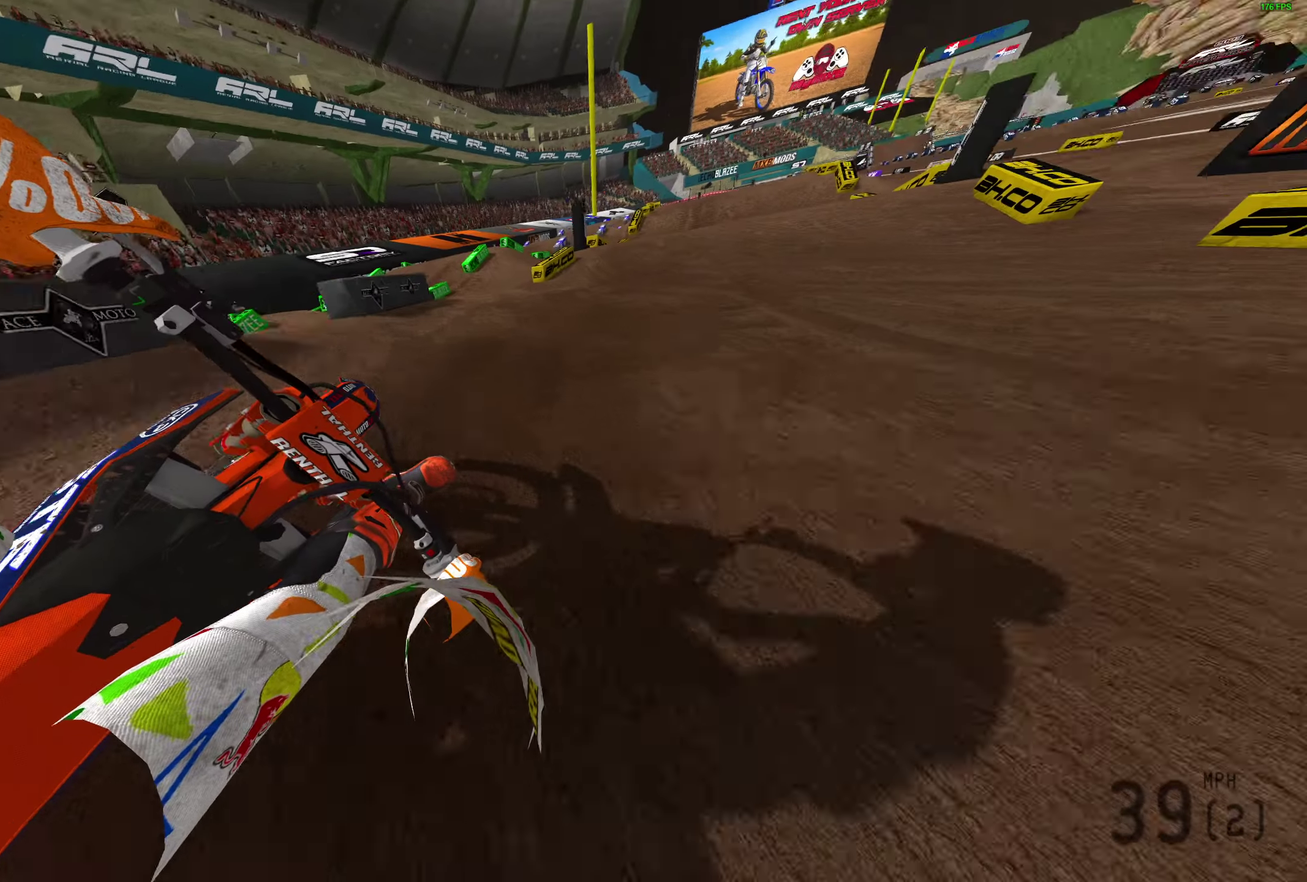
{"dt_ms": 400, "buttons": ["R2"], "left_stick": "up-right", "right_stick": "up-right", "button_events": []}
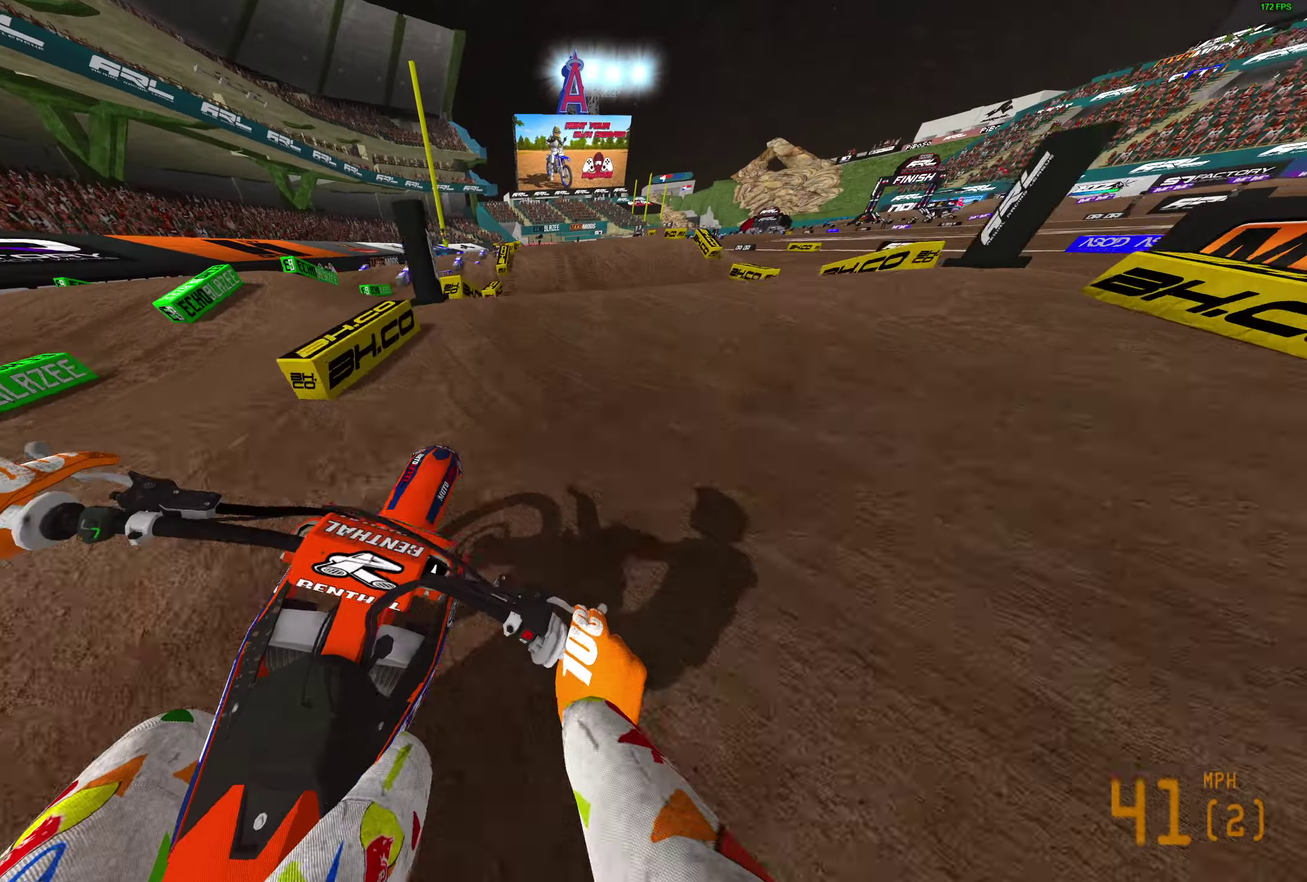
{"dt_ms": 400, "buttons": [], "left_stick": "left", "right_stick": "down", "button_events": [[50, "R2", "up"]]}
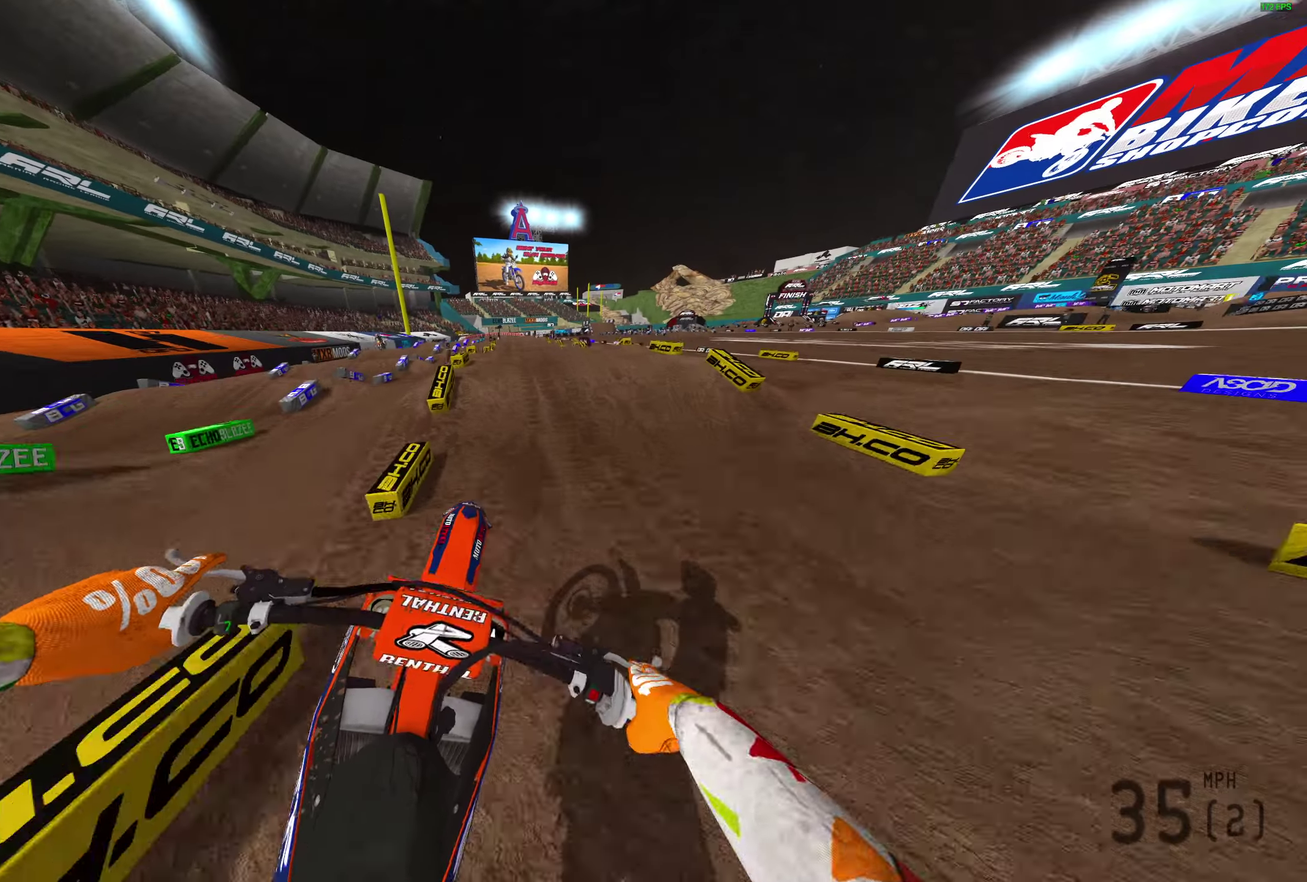
{"dt_ms": 800, "buttons": ["R2"], "left_stick": "center", "right_stick": "center", "button_events": [[150, "R2", "down"]]}
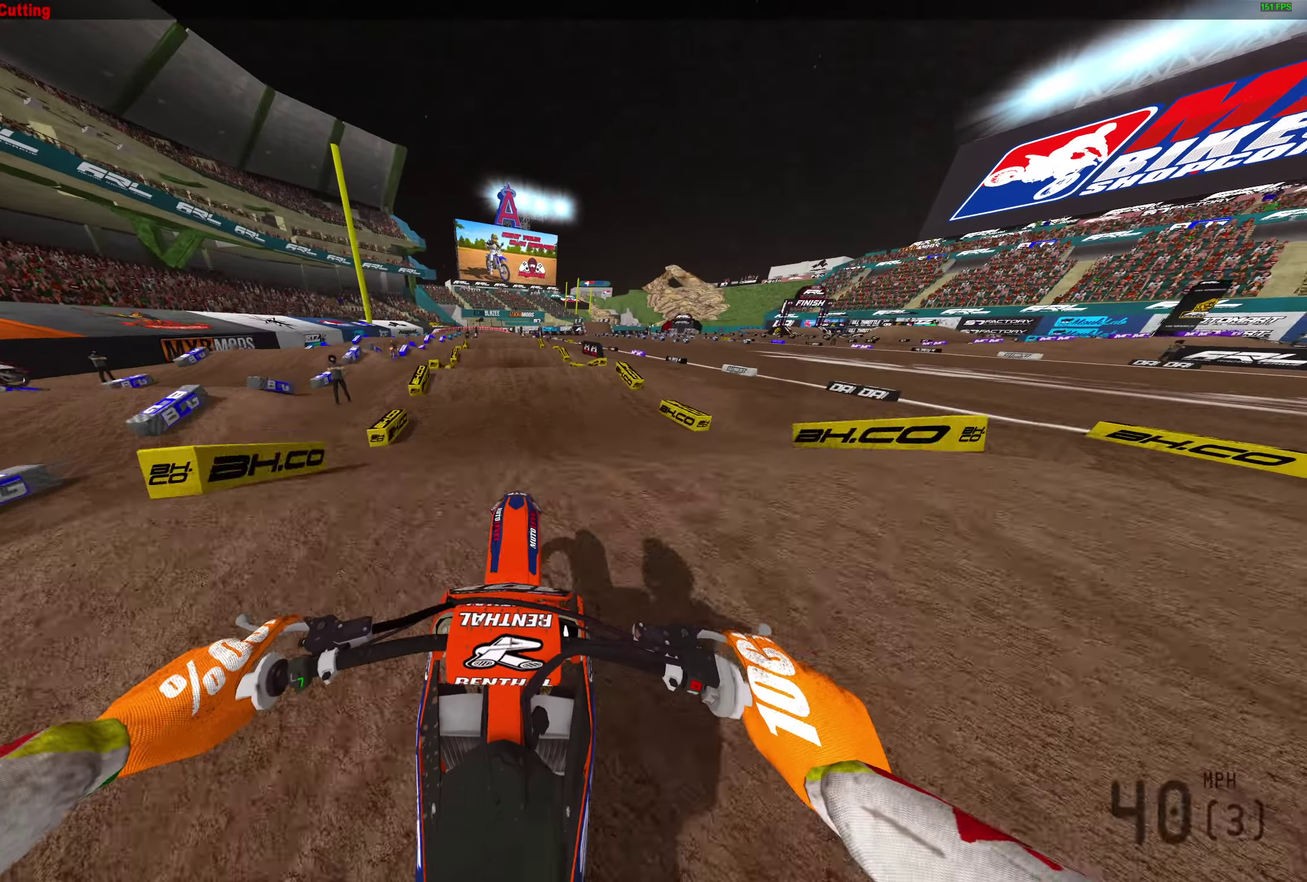
{"dt_ms": 300, "buttons": ["R2"], "left_stick": "center", "right_stick": "down", "button_events": []}
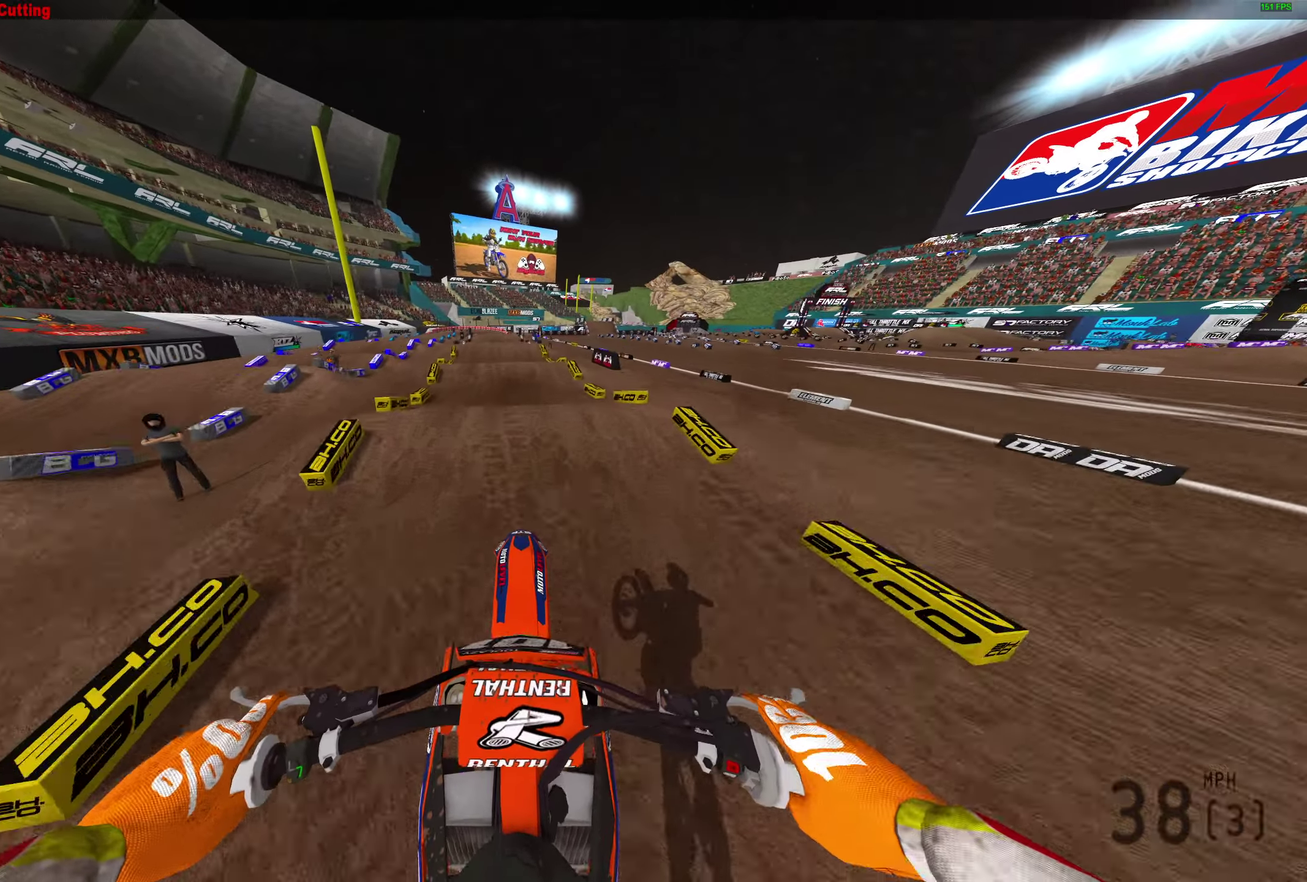
{"dt_ms": 600, "buttons": ["R2"], "left_stick": "center", "right_stick": "down", "button_events": []}
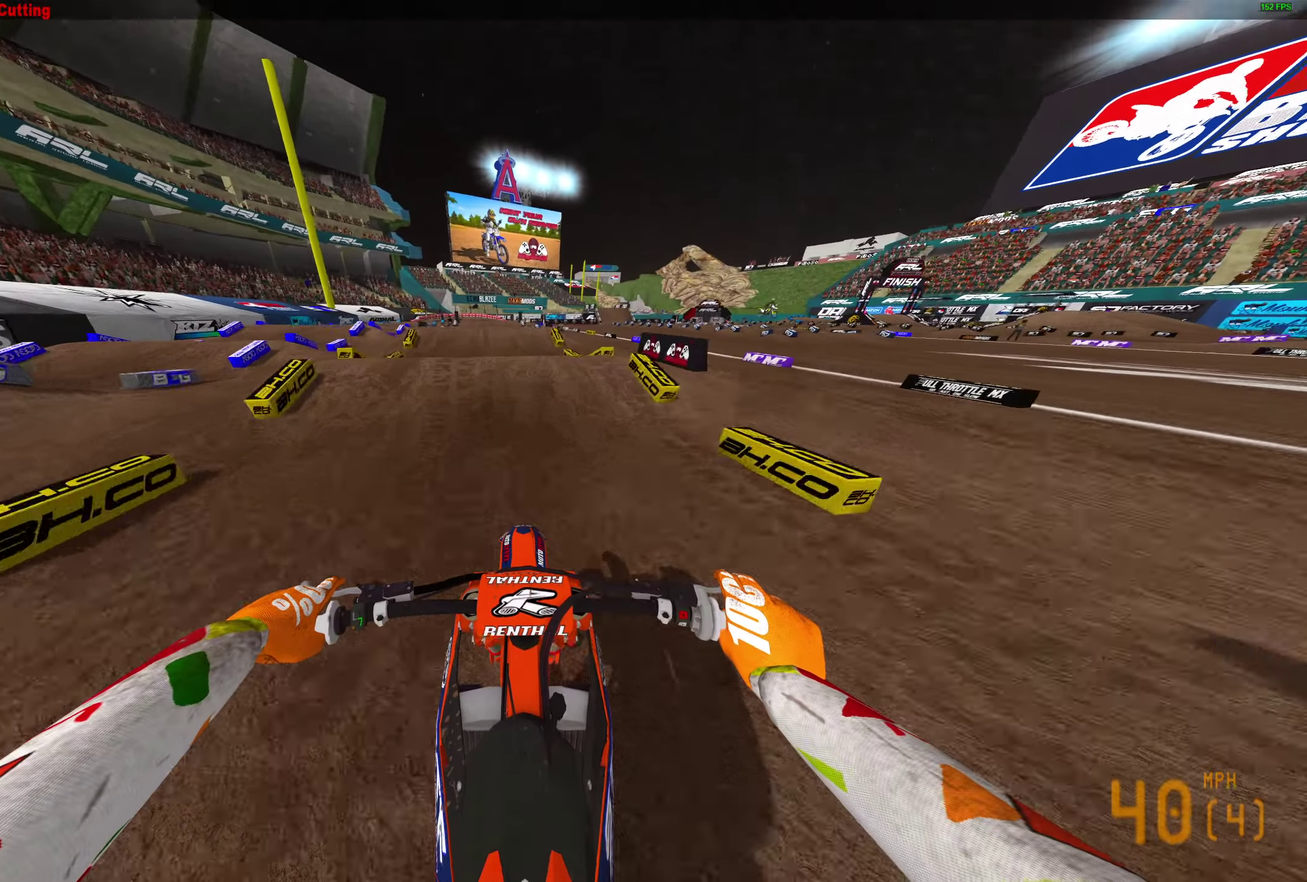
{"dt_ms": 400, "buttons": ["CROSS", "R2"], "left_stick": "up-left", "right_stick": "down", "button_events": [[400, "CROSS", "down"]]}
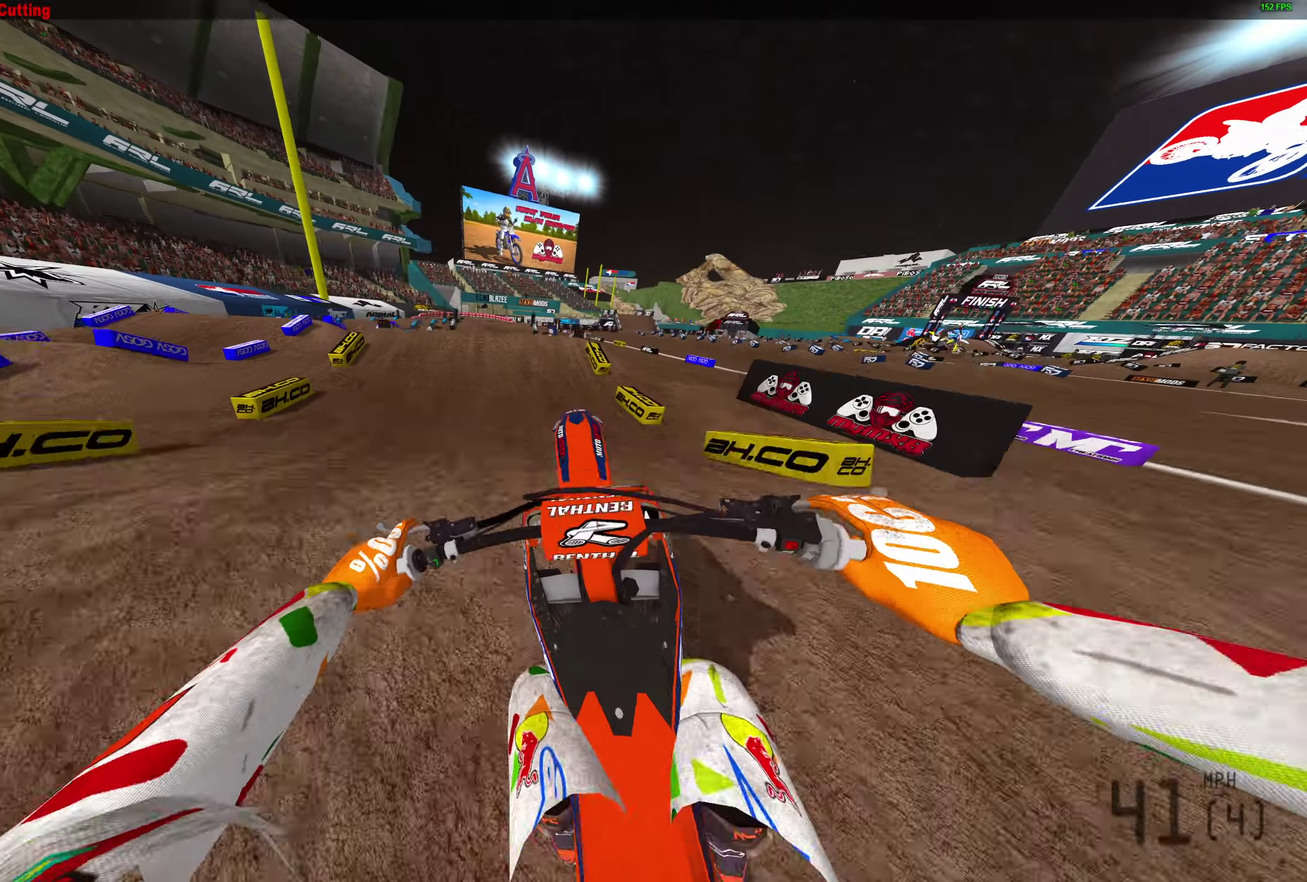
{"dt_ms": 400, "buttons": ["R2"], "left_stick": "right", "right_stick": "down", "button_events": [[117, "CROSS", "up"], [133, "R2", "up"], [383, "R2", "down"]]}
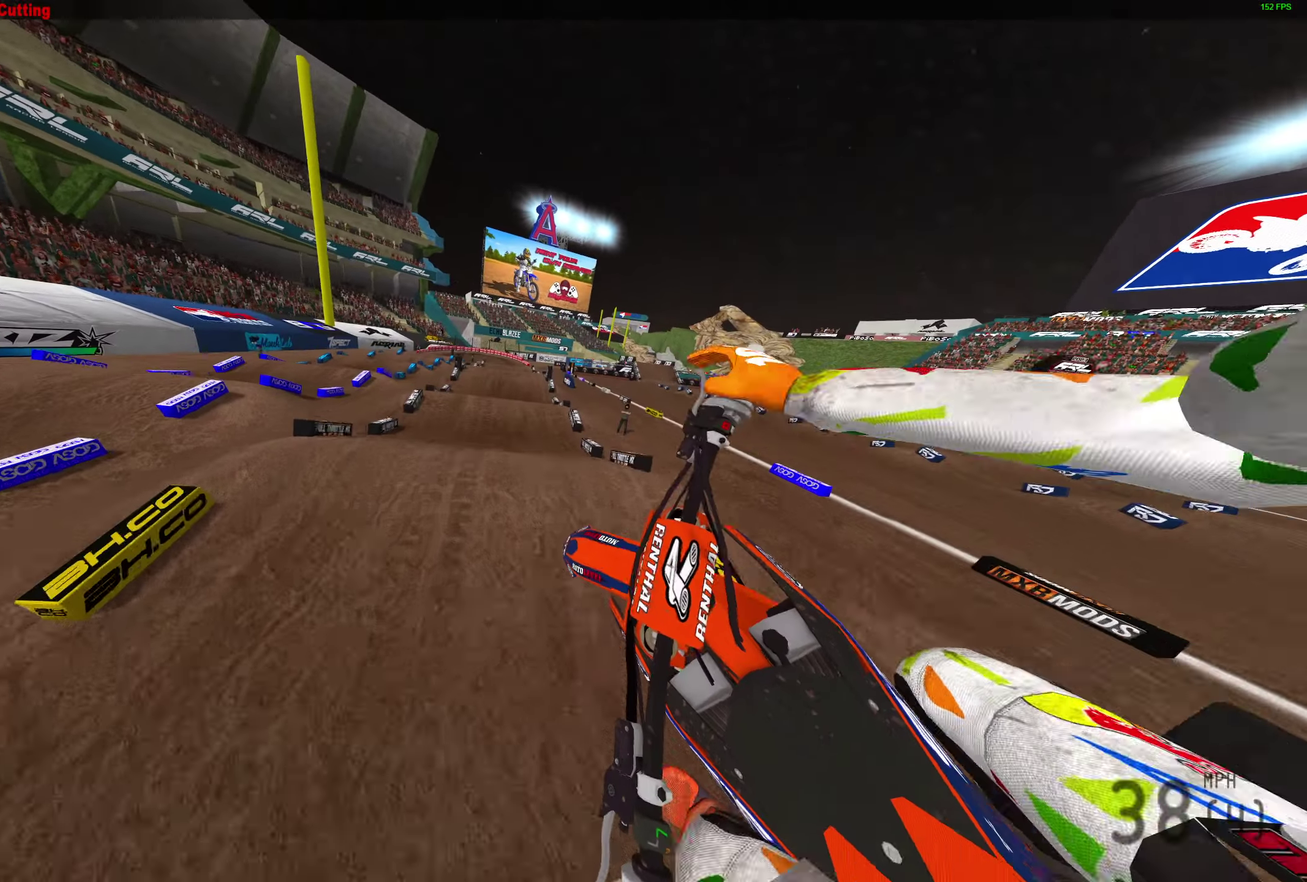
{"dt_ms": 800, "buttons": ["R2"], "left_stick": "center", "right_stick": "center"}
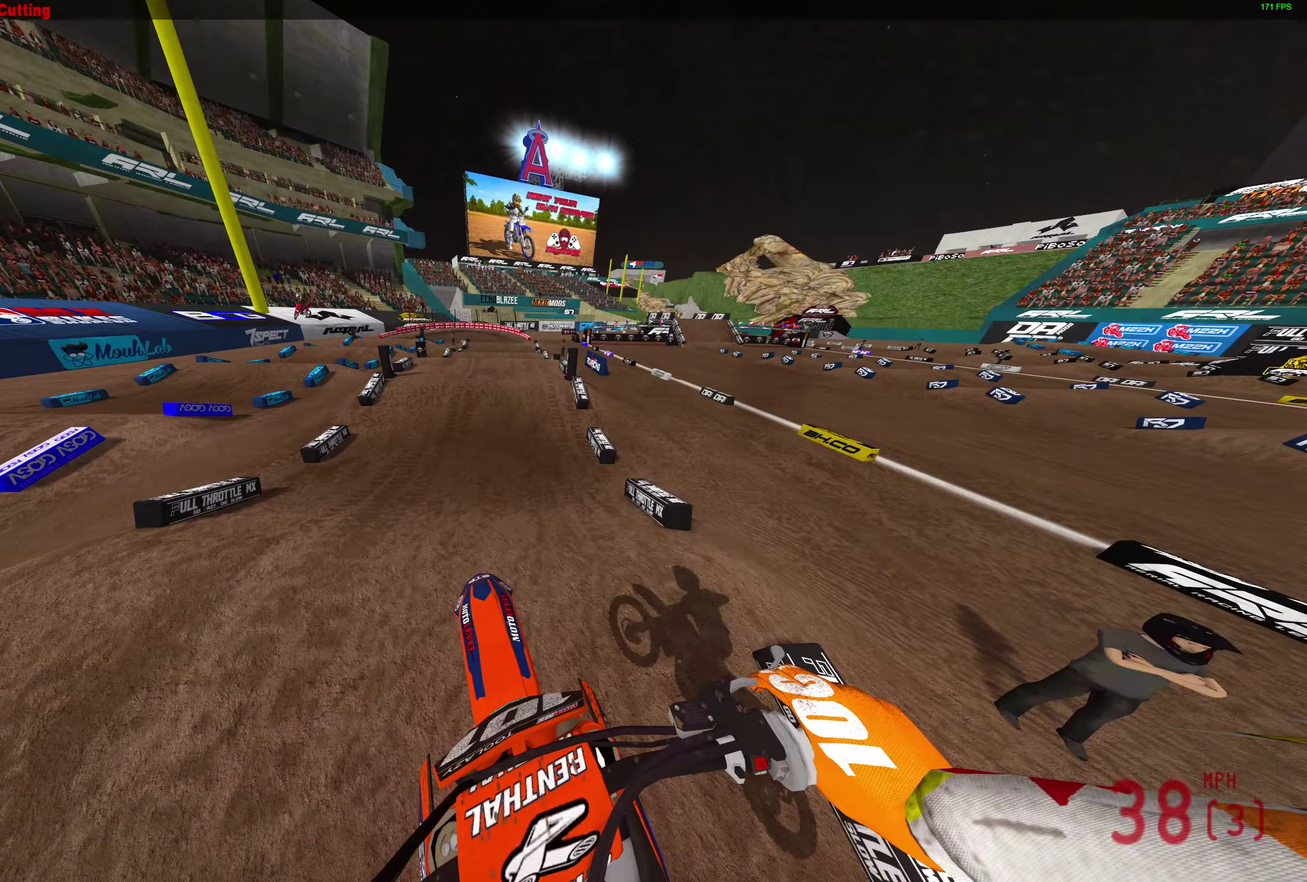
{"dt_ms": 300, "buttons": ["R2"], "left_stick": "center", "right_stick": "down", "button_events": []}
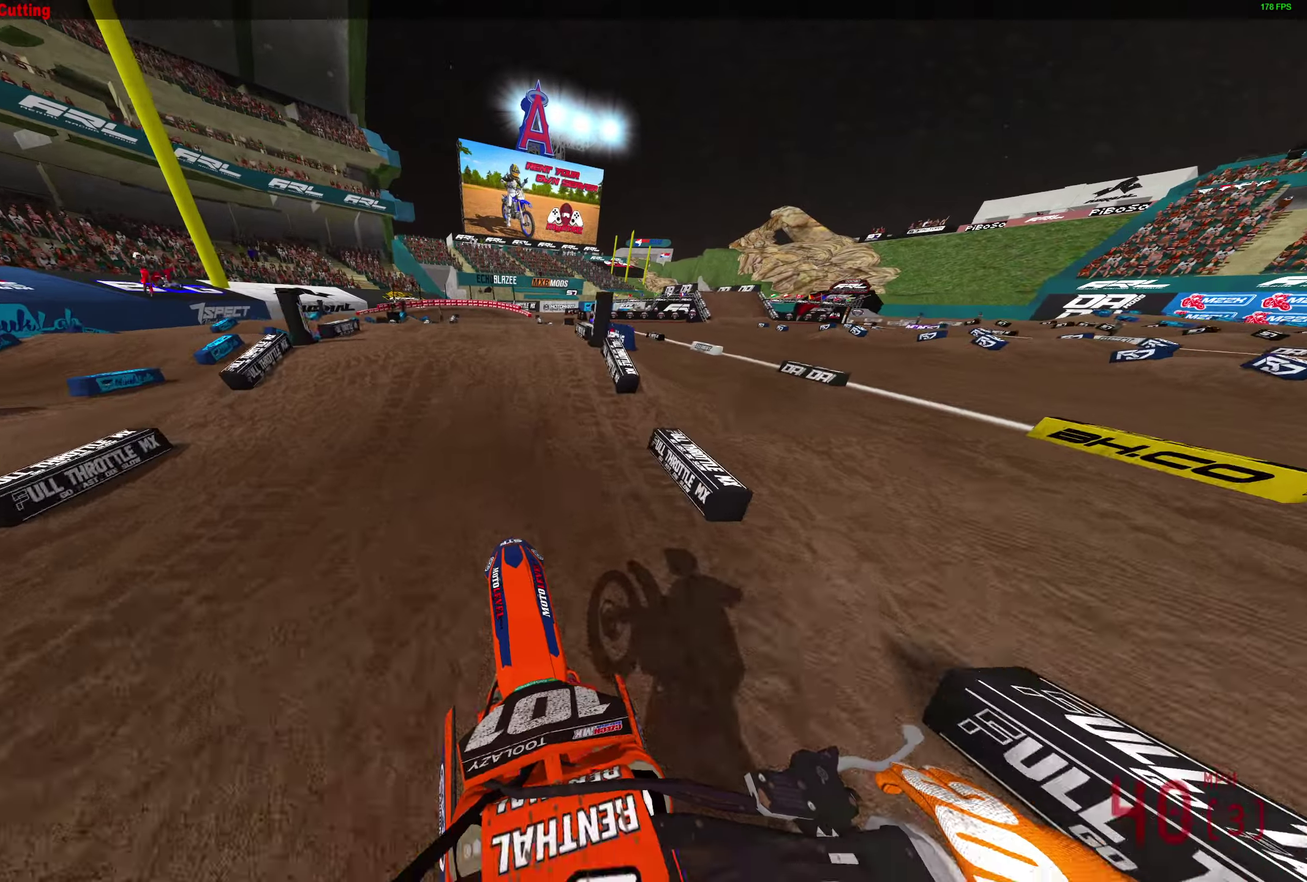
{"dt_ms": 700, "buttons": [], "left_stick": "right", "right_stick": "down", "button_events": [[433, "CROSS", "down"], [483, "R2", "up"], [533, "CROSS", "up"]]}
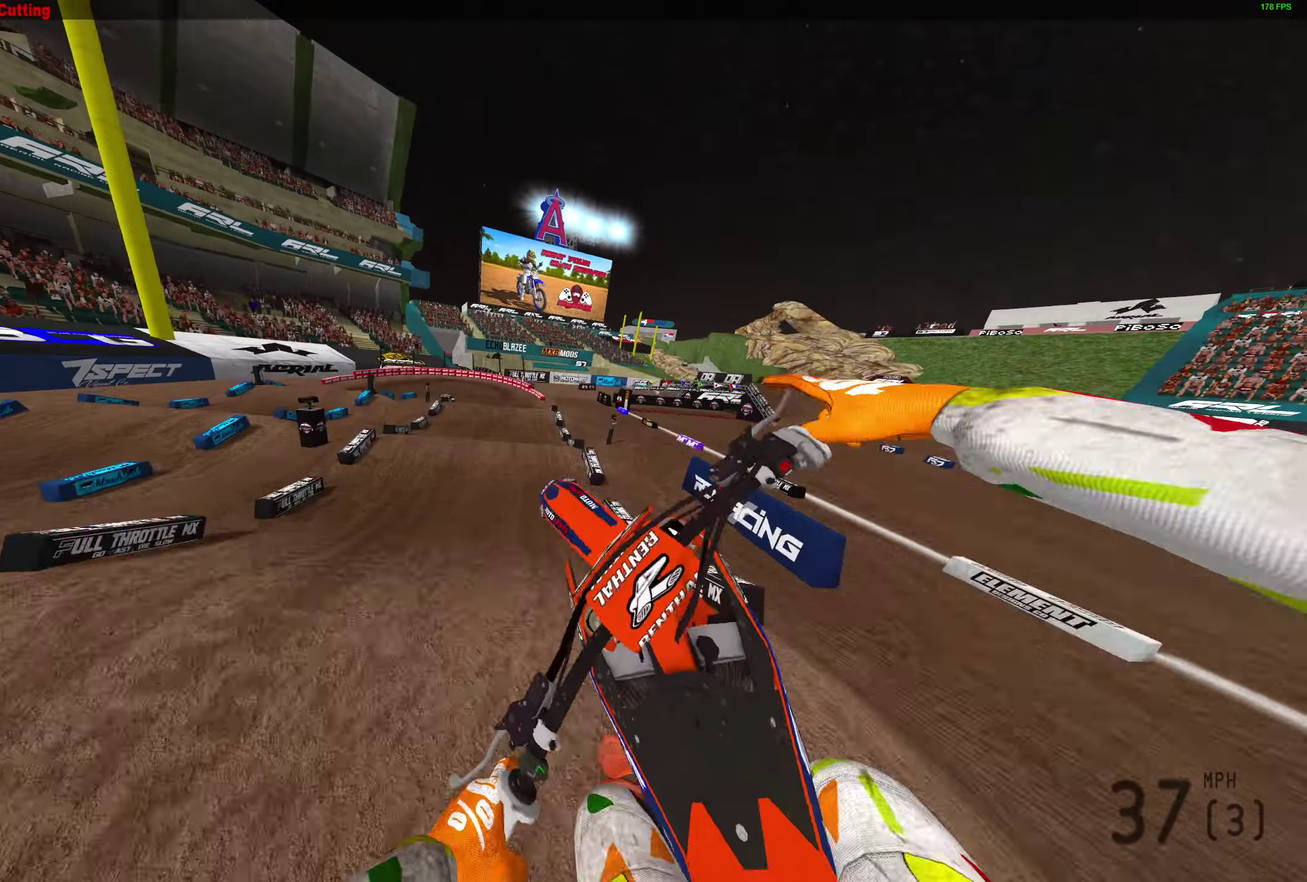
{"dt_ms": 300, "buttons": [], "left_stick": "right", "right_stick": "down", "button_events": [[117, "CROSS", "down"], [183, "CROSS", "up"]]}
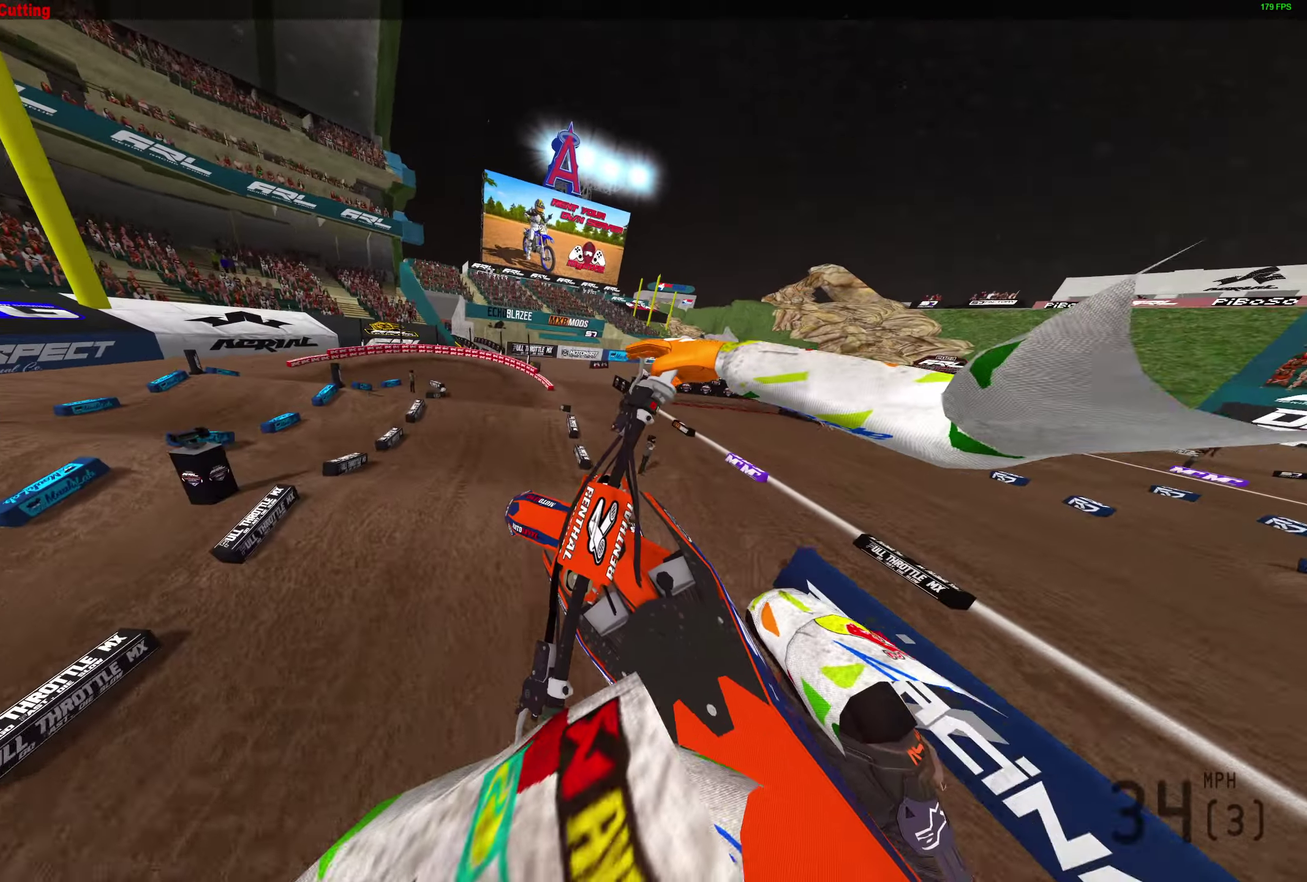
{"dt_ms": 500, "buttons": [], "left_stick": "center", "right_stick": "left", "button_events": []}
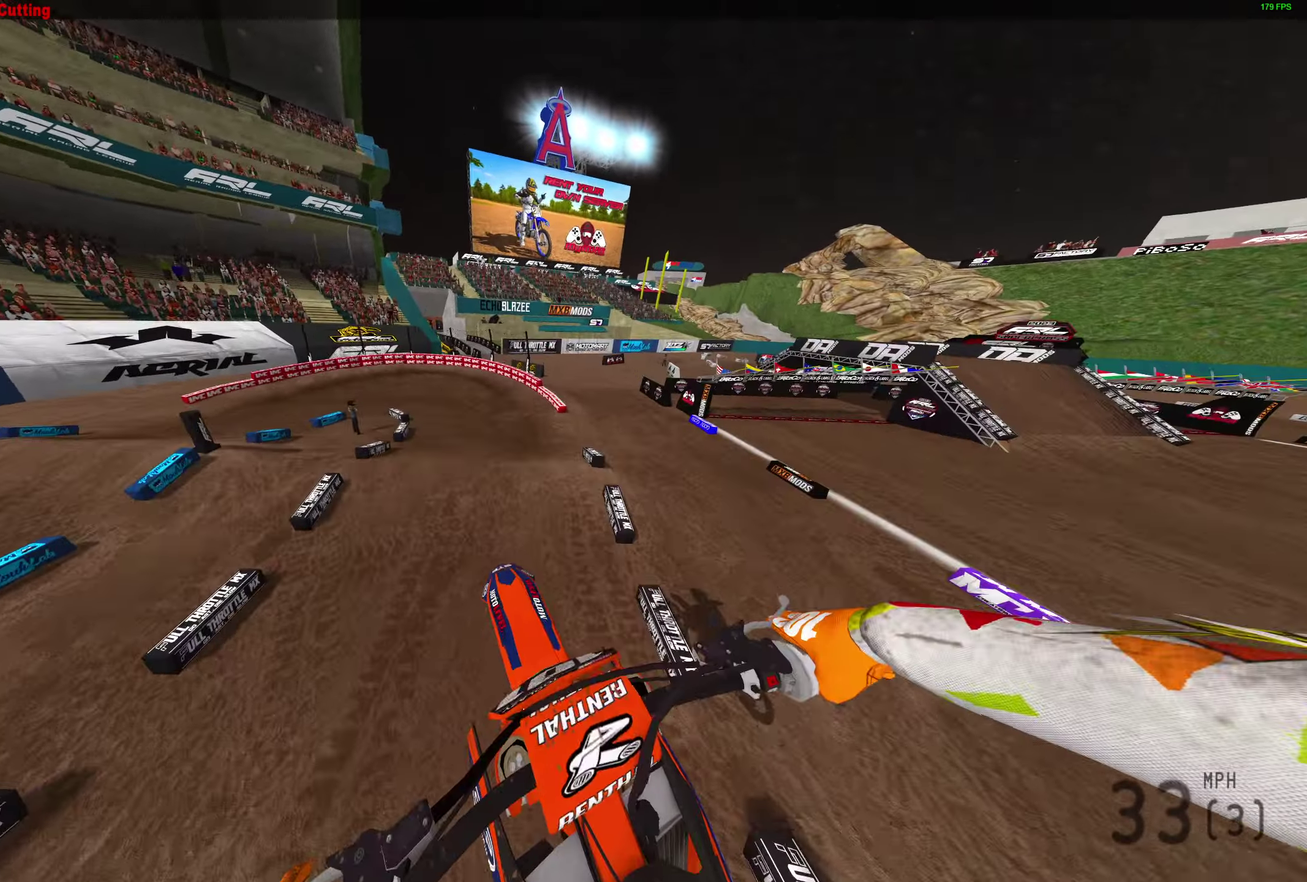
{"dt_ms": 500, "buttons": ["R2"], "left_stick": "left", "right_stick": "up-left", "button_events": [[233, "R2", "down"]]}
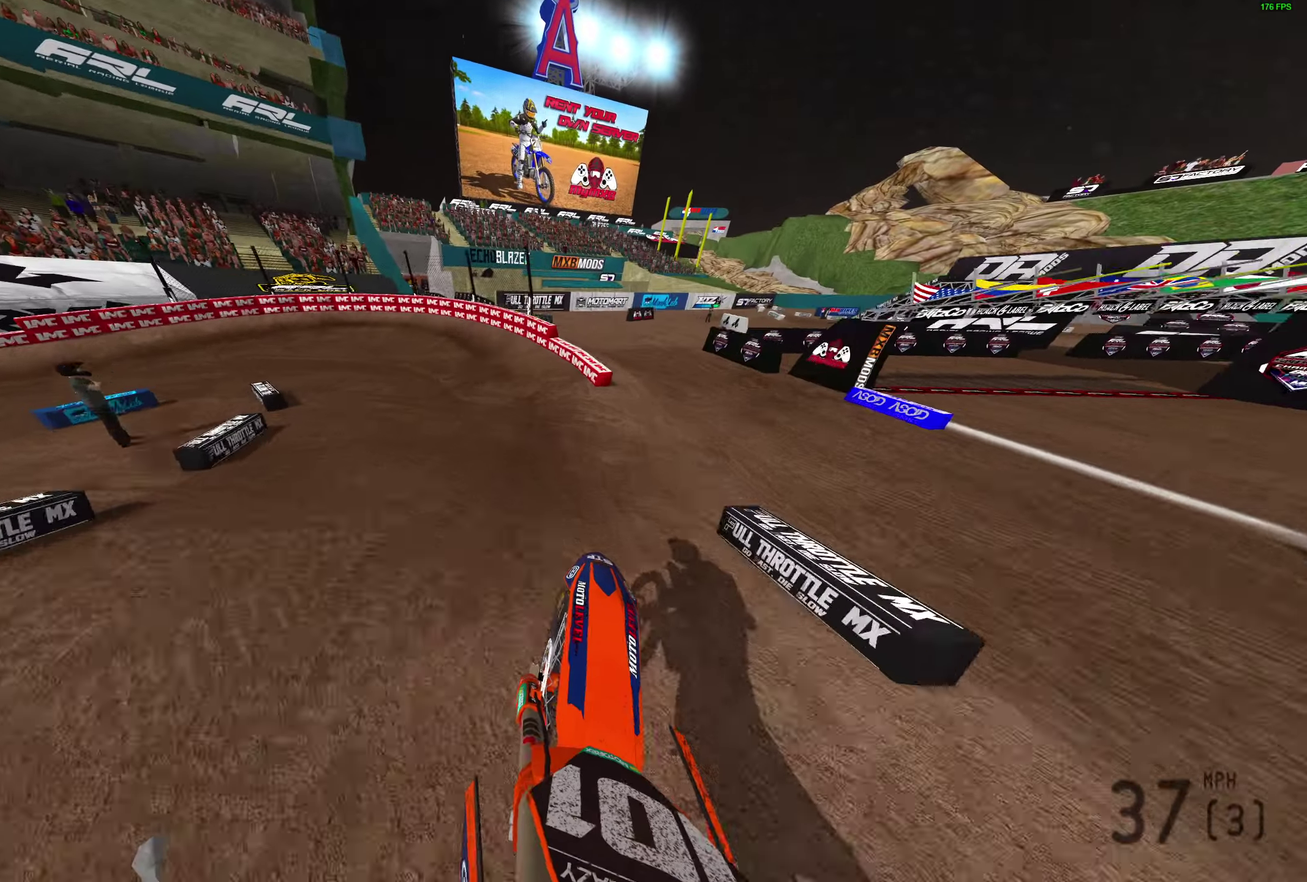
{"dt_ms": 300, "buttons": ["R2"], "left_stick": "left", "right_stick": "up", "button_events": []}
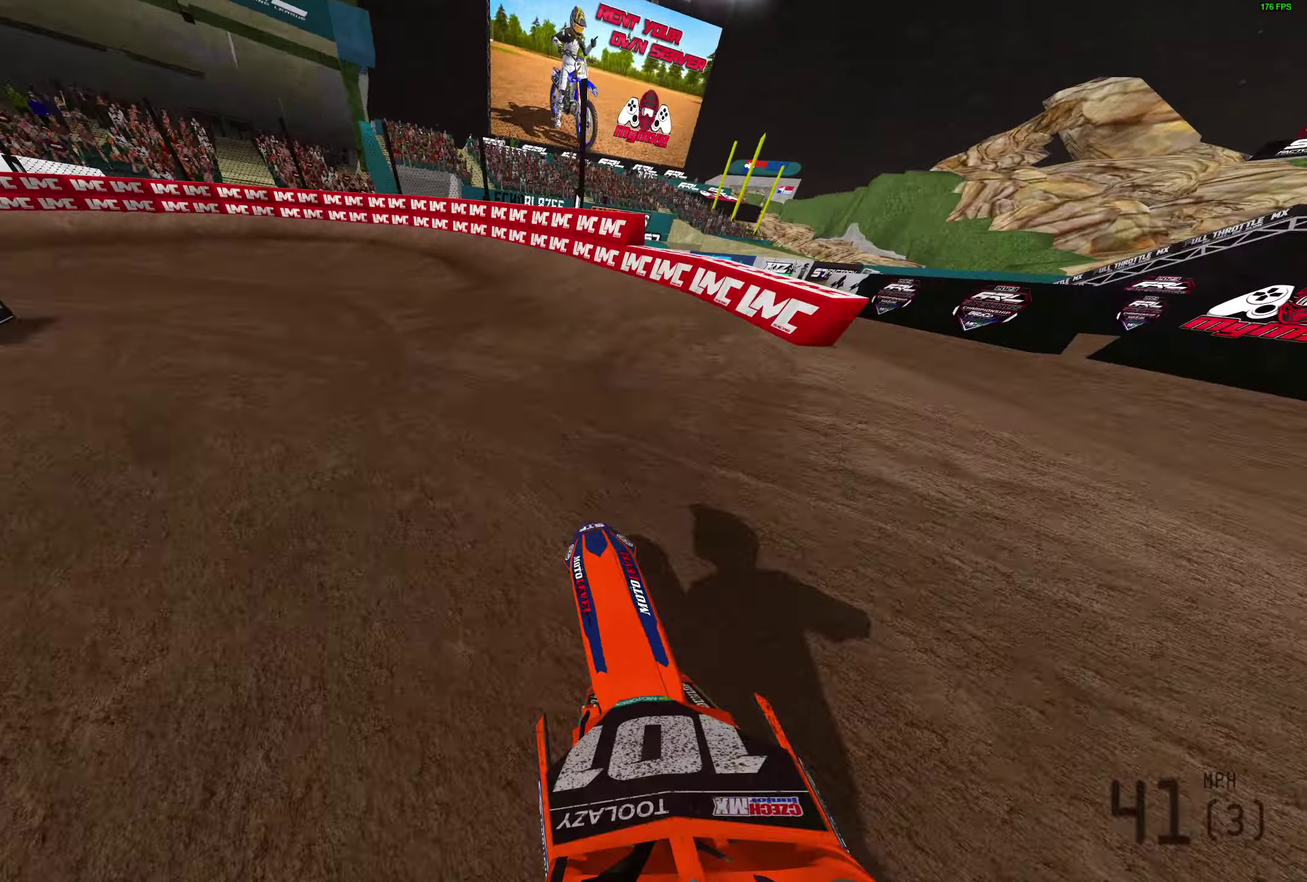
{"dt_ms": 700, "buttons": ["R2"], "left_stick": "left", "right_stick": "up-right", "button_events": [[33, "R2", "up"], [633, "R2", "down"]]}
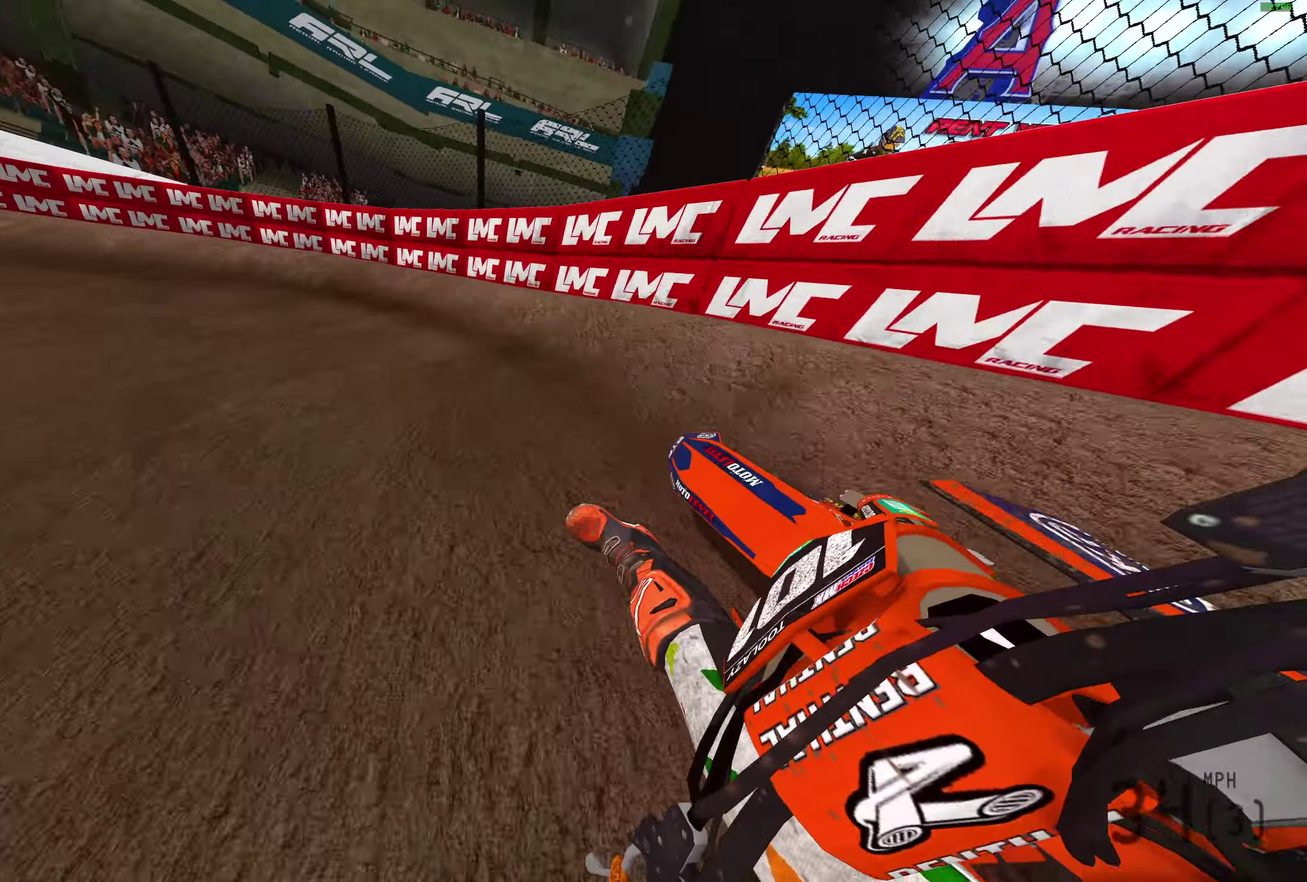
{"dt_ms": 500, "buttons": ["R2"], "left_stick": "left", "right_stick": "right", "button_events": []}
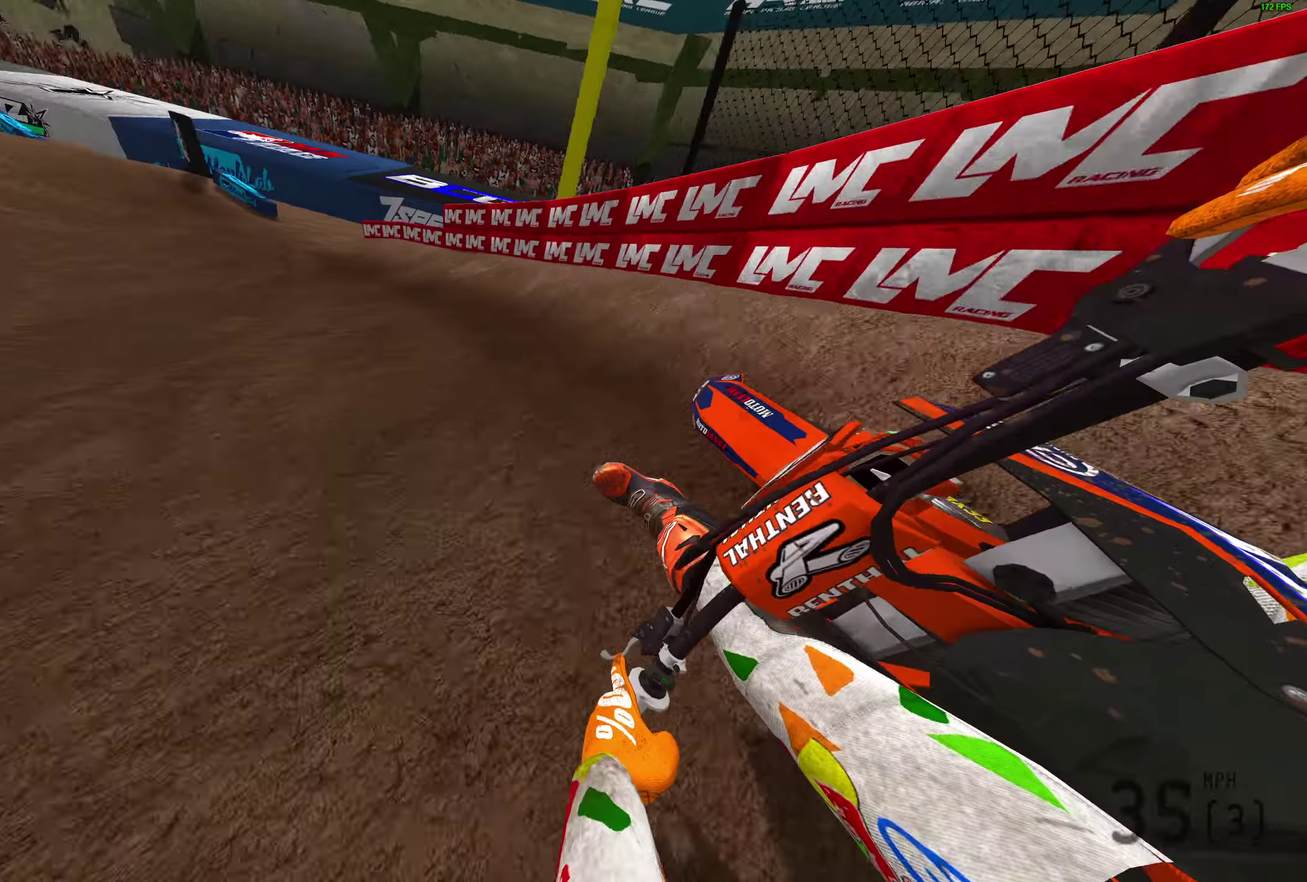
{"dt_ms": 400, "buttons": ["R2"], "left_stick": "center", "right_stick": "up", "button_events": []}
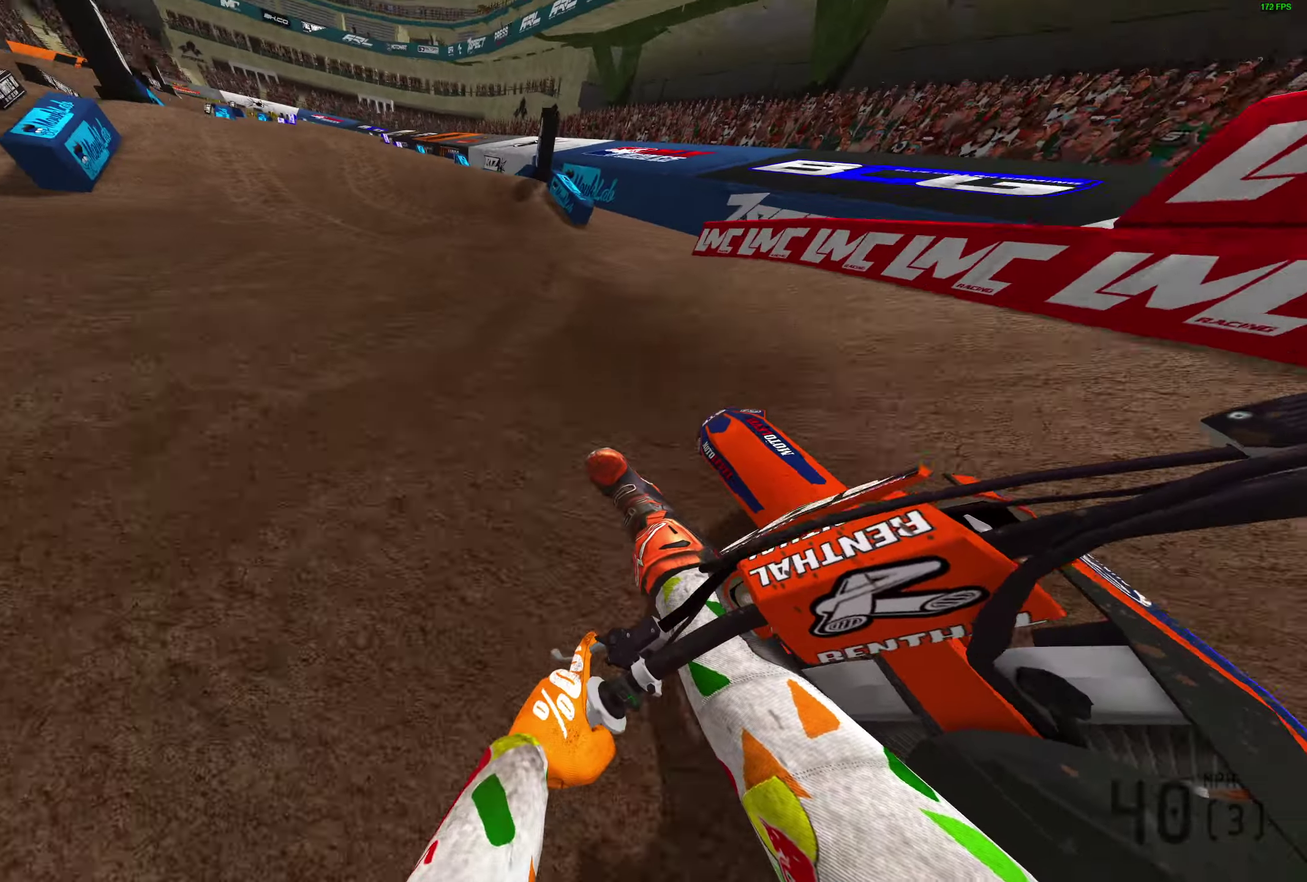
{"dt_ms": 800, "buttons": [], "left_stick": "right", "right_stick": "center", "button_events": [[633, "R2", "up"]]}
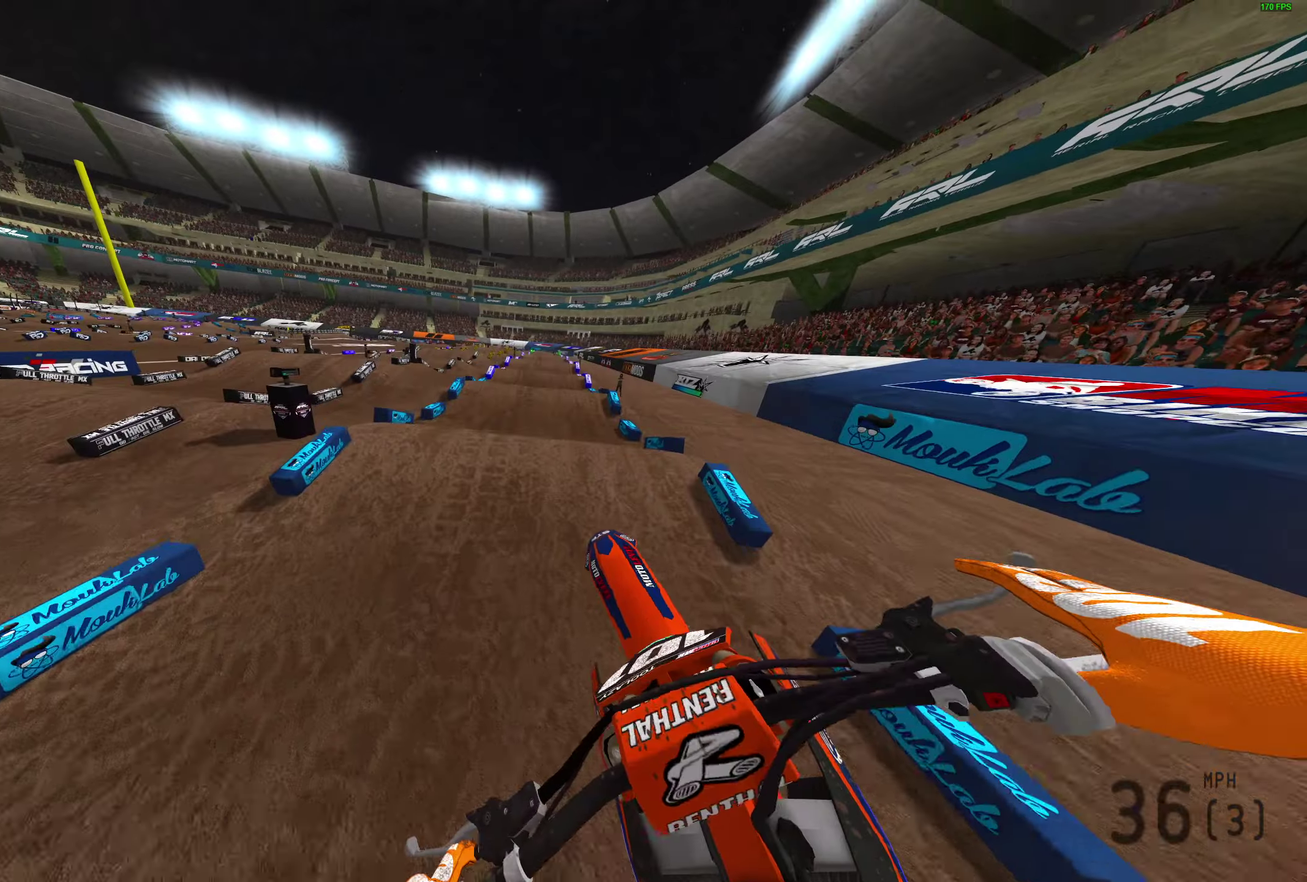
{"dt_ms": 300, "buttons": ["R2"], "left_stick": "right", "right_stick": "center", "button_events": [[133, "R2", "down"]]}
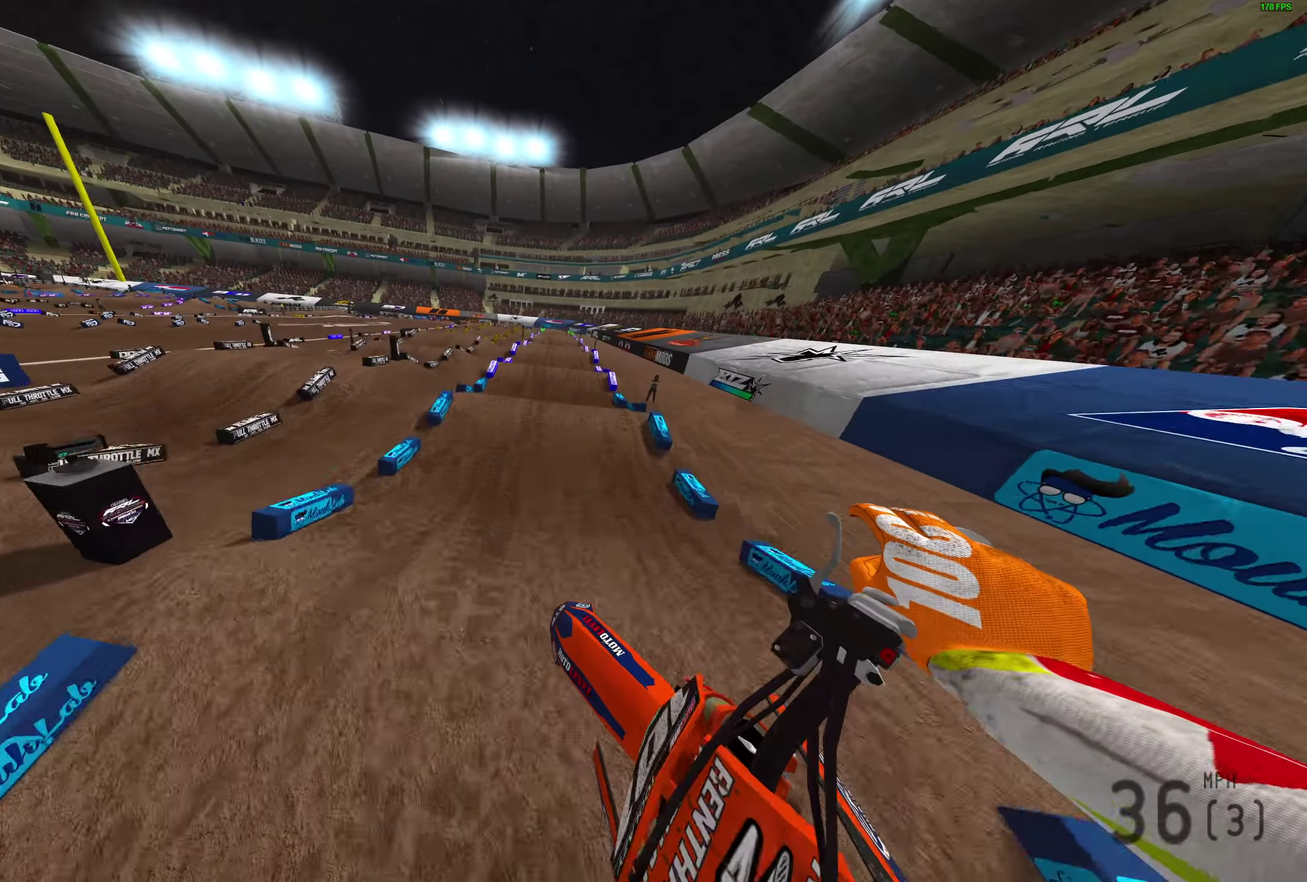
{"dt_ms": 700, "buttons": ["R2"], "left_stick": "right", "right_stick": "up", "button_events": []}
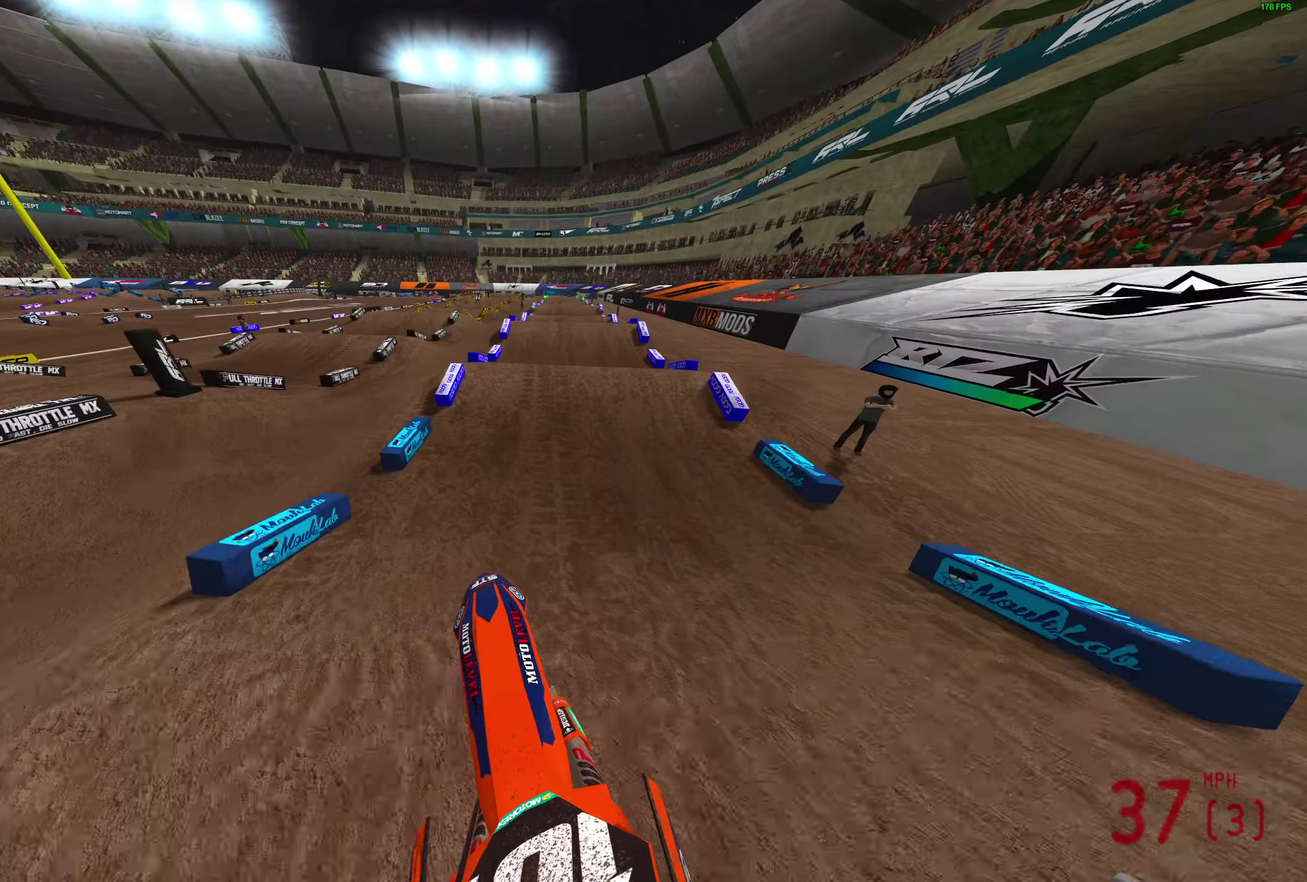
{"dt_ms": 300, "buttons": [], "left_stick": "center", "right_stick": "center", "button_events": [[283, "R2", "up"]]}
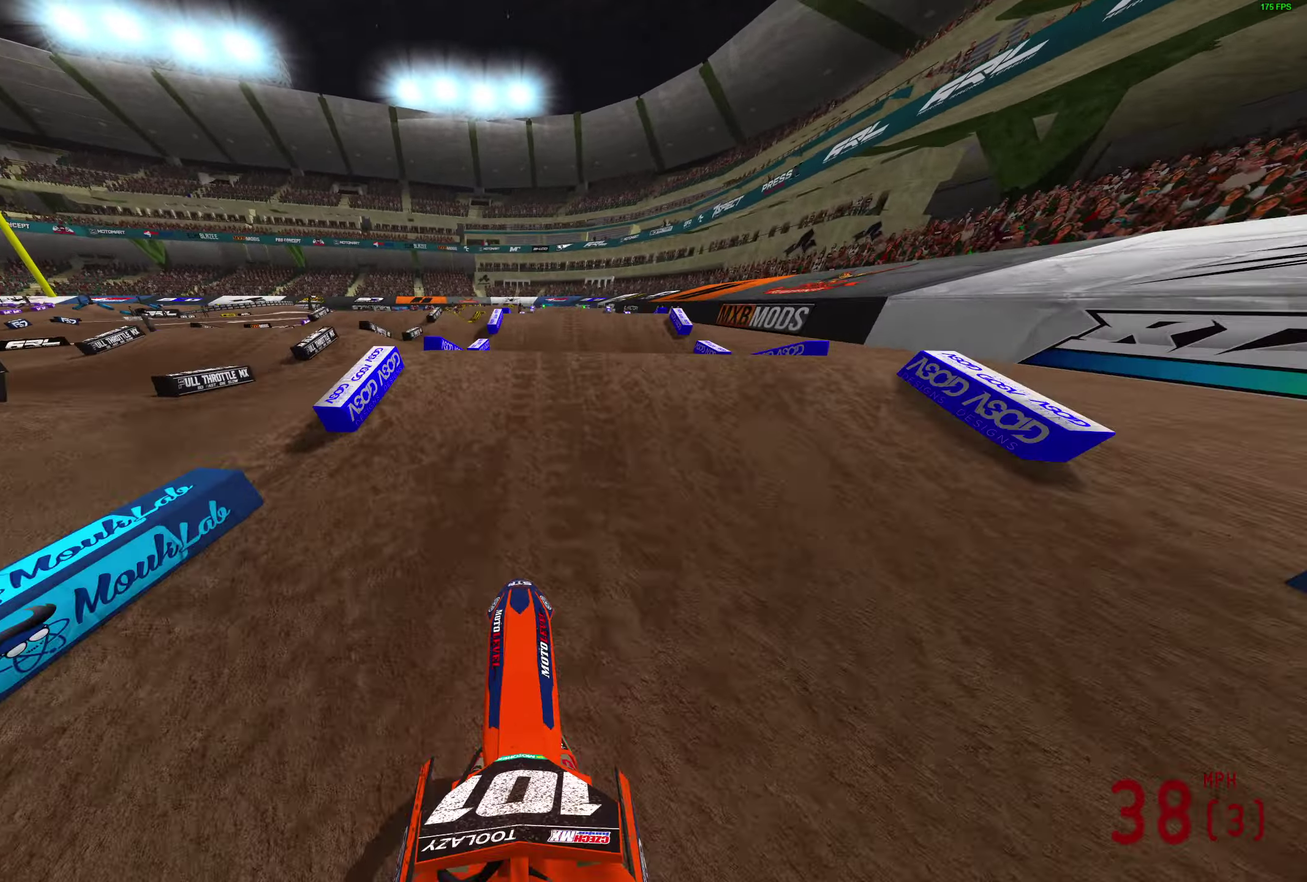
{"dt_ms": 600, "buttons": [], "left_stick": "left", "right_stick": "center", "button_events": []}